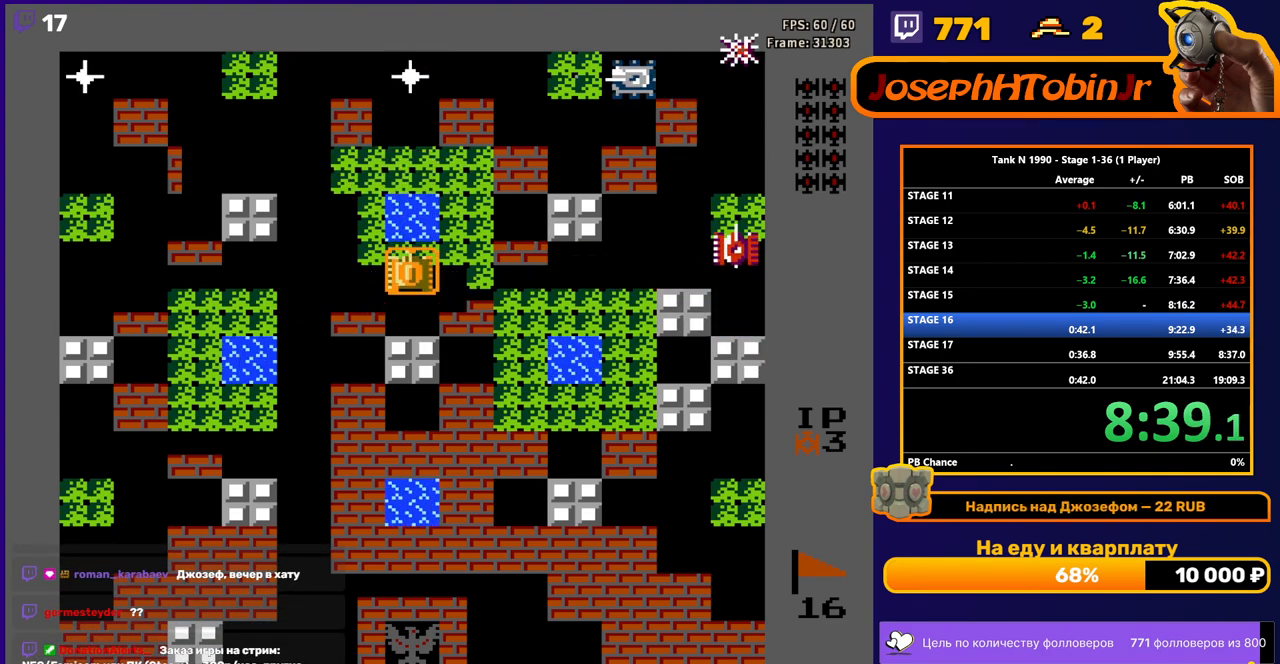
Gameplay with a controller (Nintendo layout); each line is a JSON object with the inputs held at the frame after it. "events" lists button and stick changes between this image and that frame as [ms after this image, input, new state], when the widget could be followed in between. Not read: L3 R3.
{"buttons": ["B"], "events": [[17, "B", "down"]]}
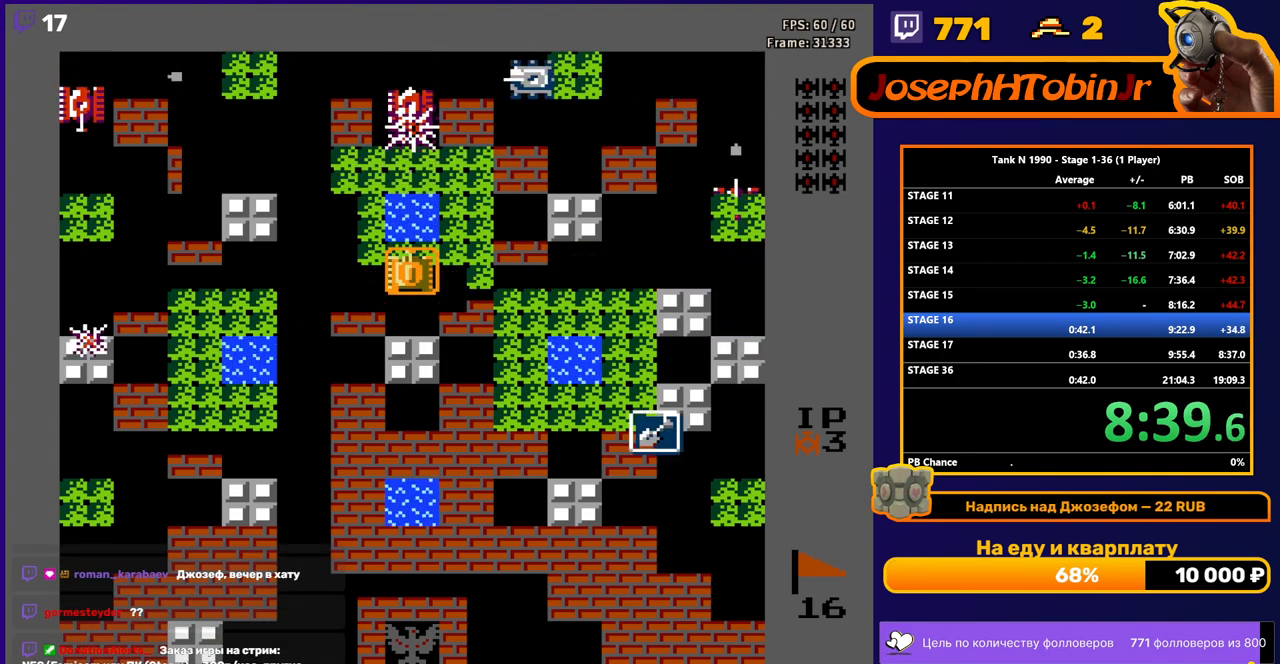
{"buttons": ["B"], "events": [[167, "B", "up"], [167, "DPAD_UP", "down"], [300, "DPAD_UP", "up"], [333, "B", "down"]]}
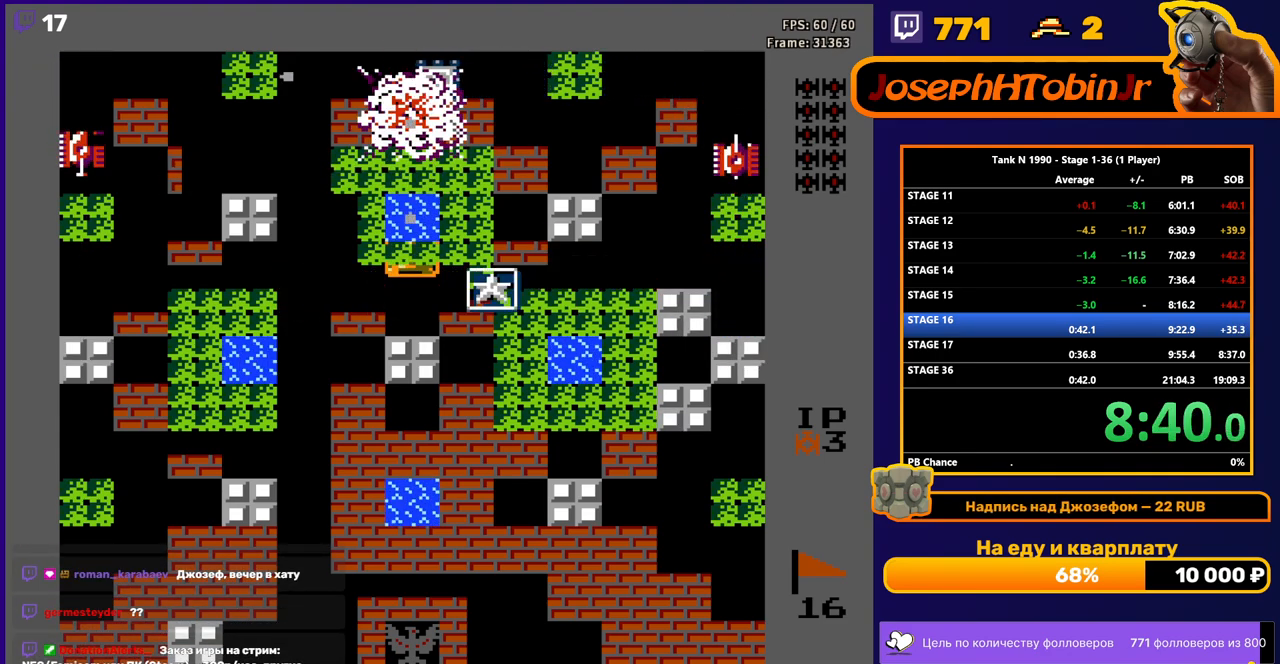
{"buttons": ["DPAD_RIGHT"], "events": [[100, "DPAD_DOWN", "down"], [117, "B", "up"], [250, "DPAD_DOWN", "up"], [250, "DPAD_RIGHT", "down"]]}
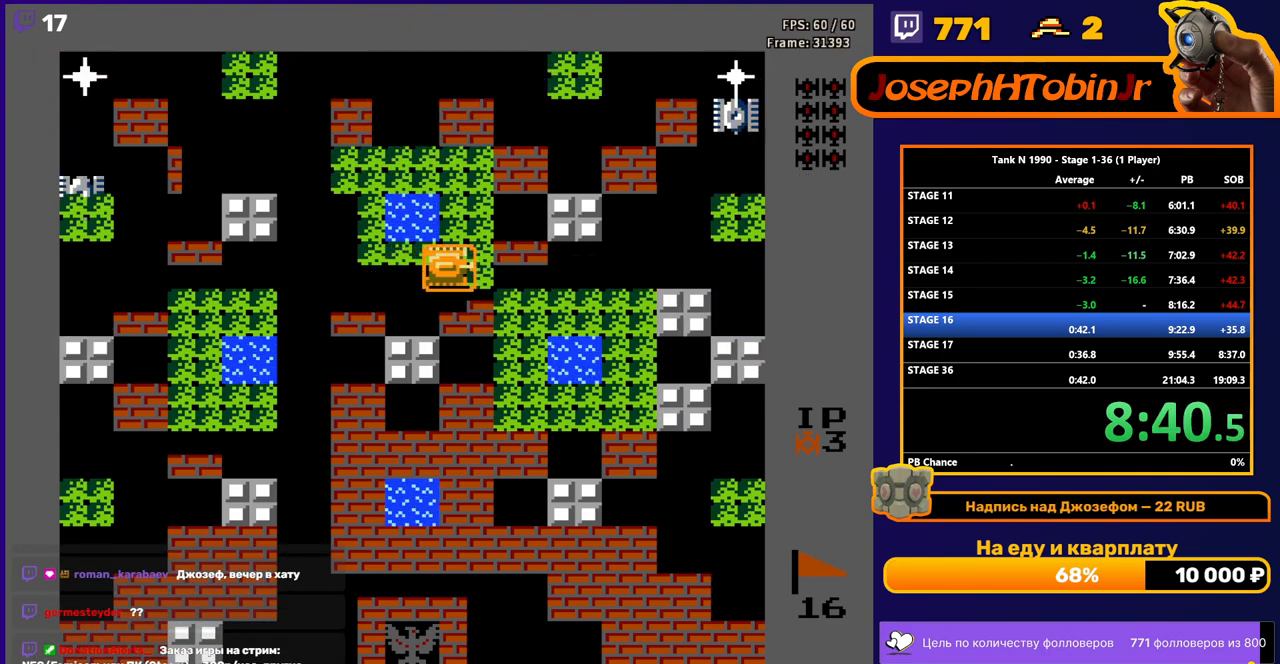
{"buttons": ["DPAD_DOWN"], "events": [[50, "DPAD_DOWN", "down"], [50, "DPAD_RIGHT", "up"], [117, "DPAD_DOWN", "up"], [133, "DPAD_LEFT", "down"], [417, "DPAD_DOWN", "down"], [417, "DPAD_LEFT", "up"]]}
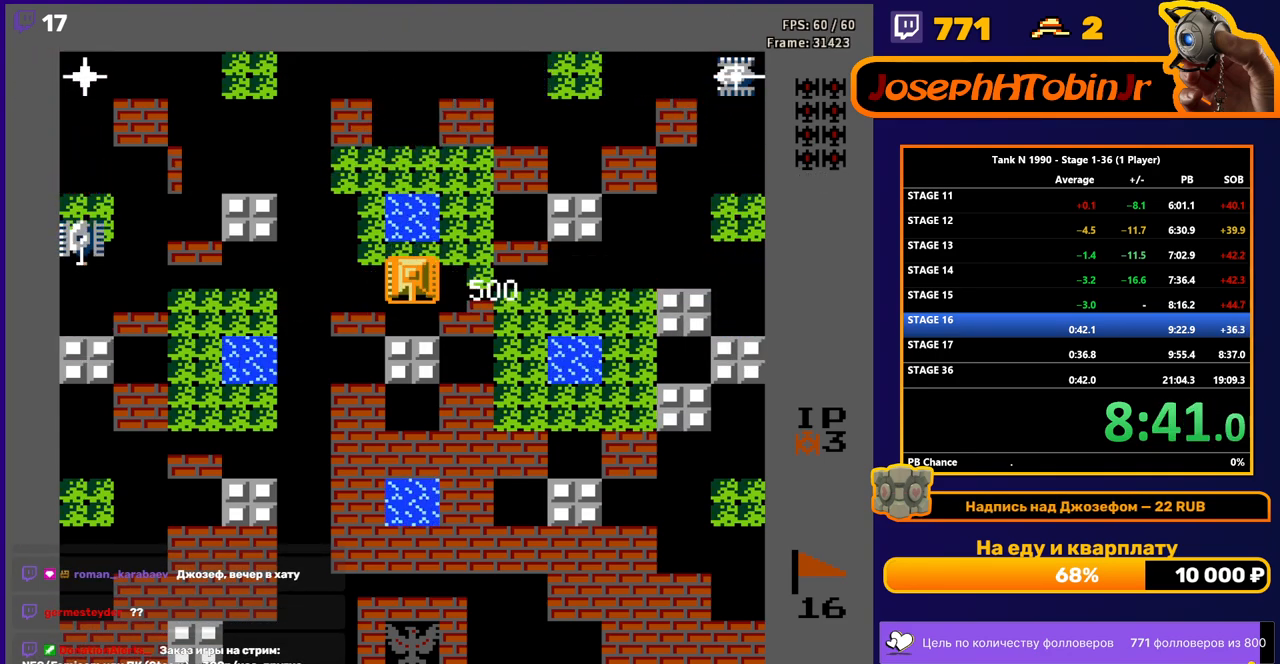
{"buttons": ["B"], "events": [[67, "DPAD_DOWN", "up"], [83, "DPAD_LEFT", "down"], [150, "B", "down"], [250, "DPAD_LEFT", "up"], [400, "B", "up"], [400, "DPAD_RIGHT", "down"], [467, "B", "down"], [500, "DPAD_RIGHT", "up"]]}
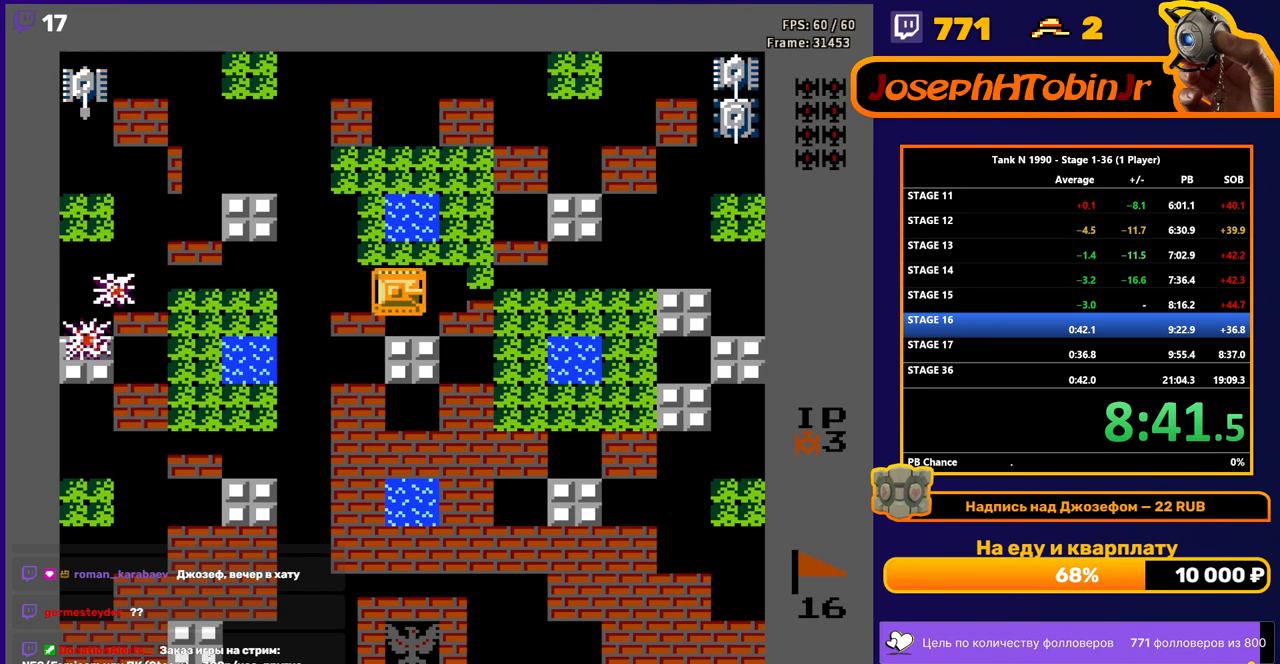
{"buttons": ["B"], "events": []}
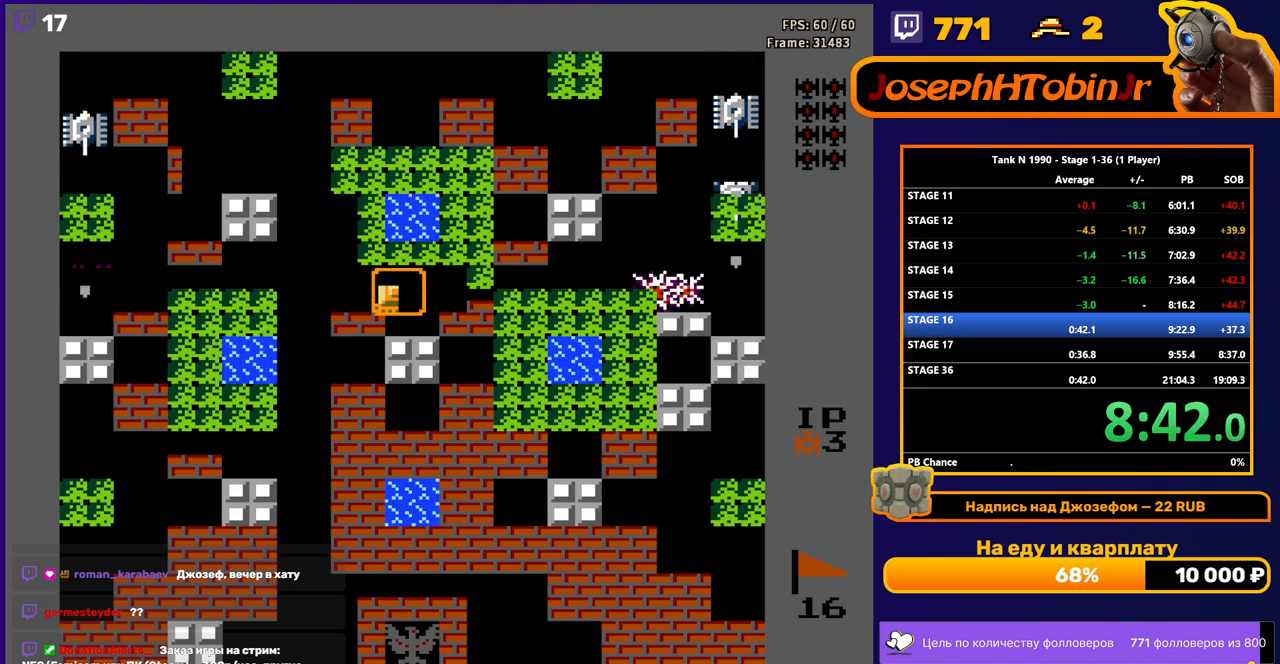
{"buttons": ["B"], "events": []}
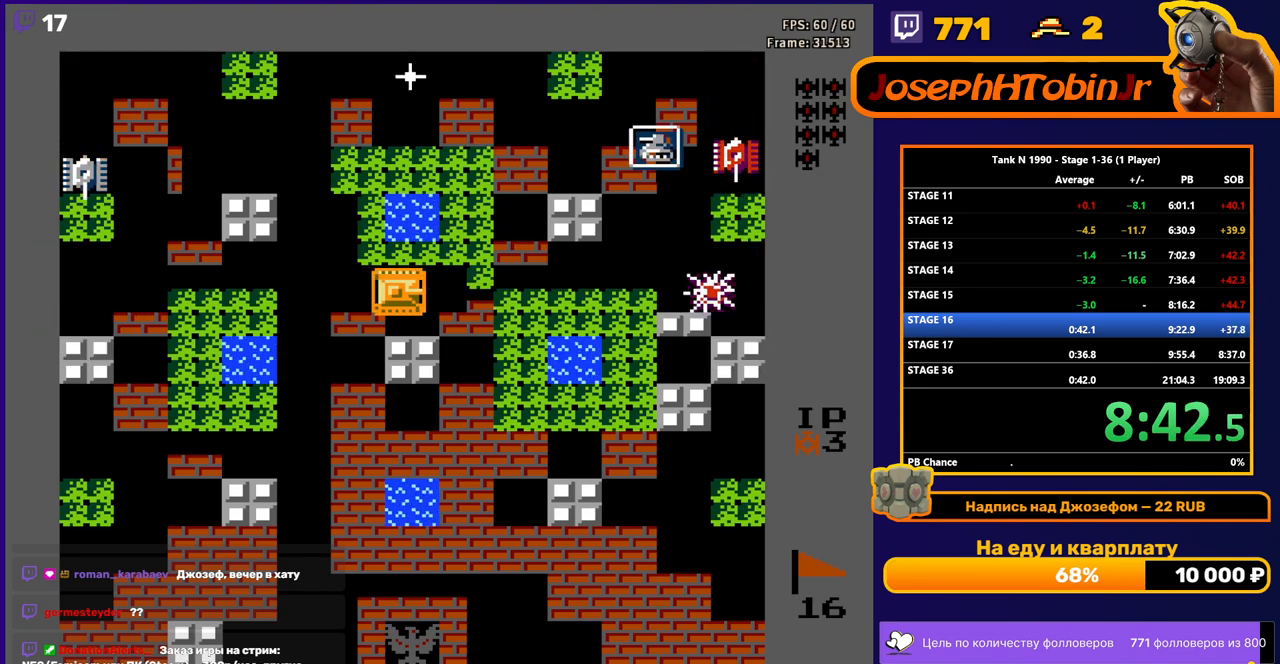
{"buttons": ["DPAD_RIGHT"], "events": [[133, "B", "up"], [450, "DPAD_RIGHT", "down"]]}
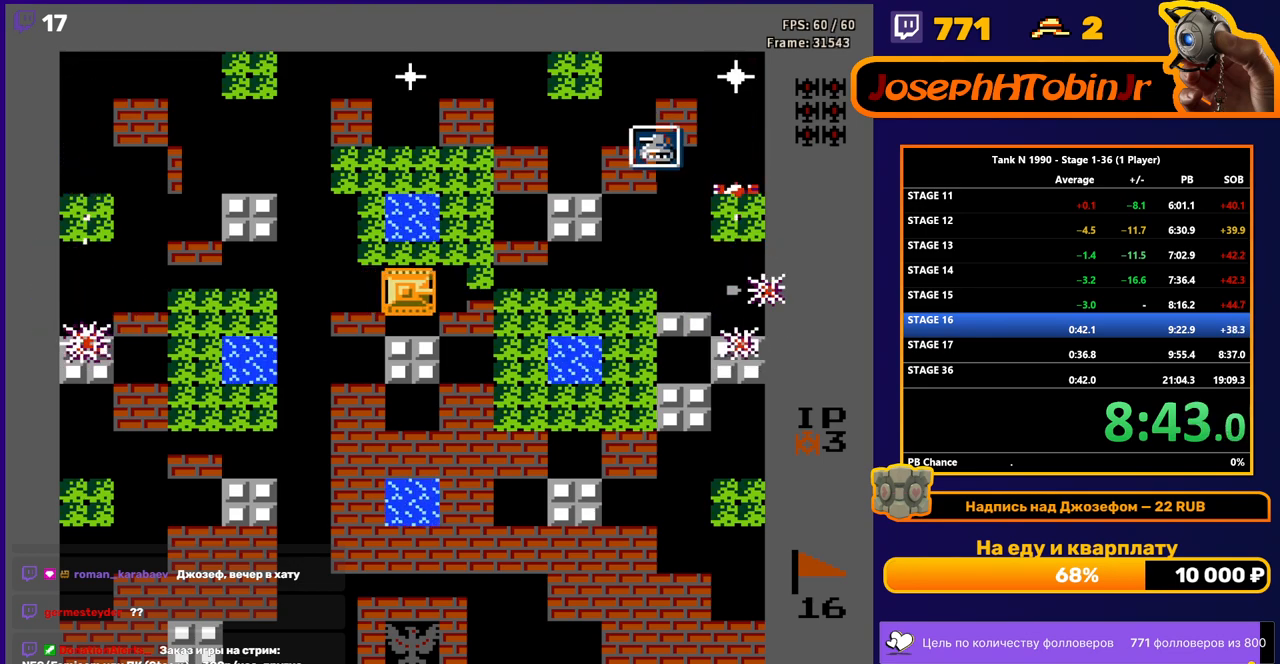
{"buttons": ["B"], "events": [[67, "DPAD_RIGHT", "up"], [67, "DPAD_UP", "down"], [133, "B", "down"], [183, "DPAD_UP", "up"]]}
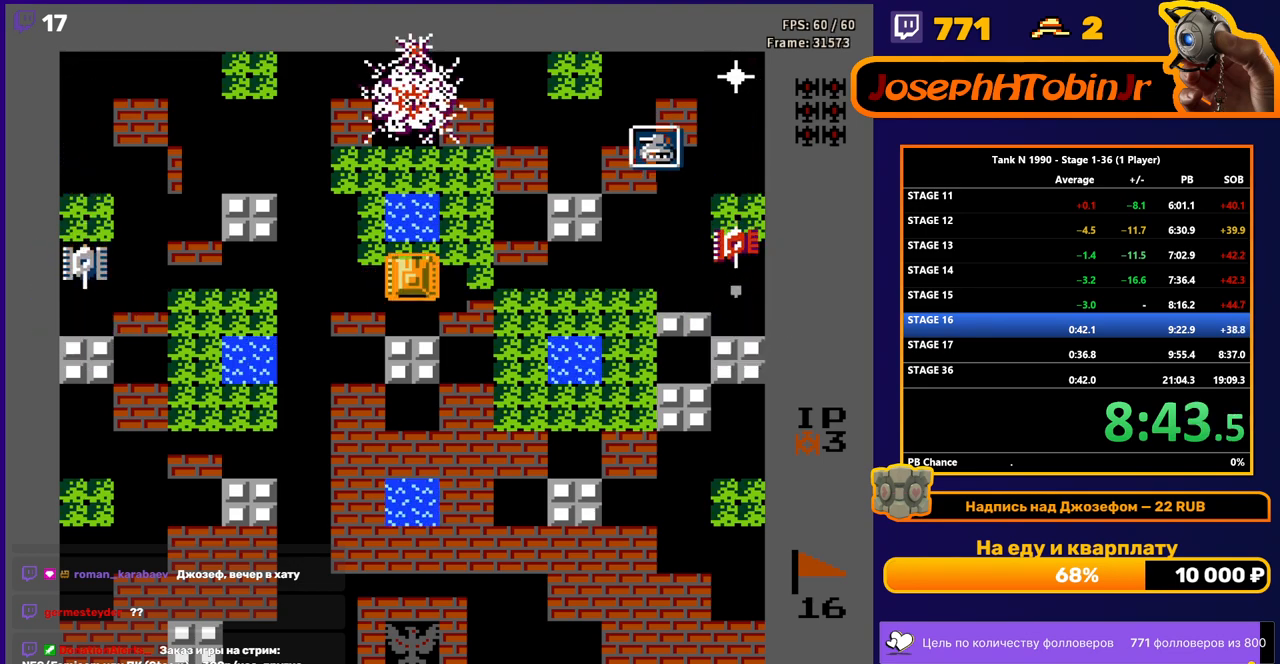
{"buttons": ["B"], "events": [[50, "DPAD_DOWN", "down"], [67, "B", "up"], [150, "DPAD_DOWN", "up"], [150, "DPAD_RIGHT", "down"], [200, "B", "down"], [300, "DPAD_RIGHT", "up"]]}
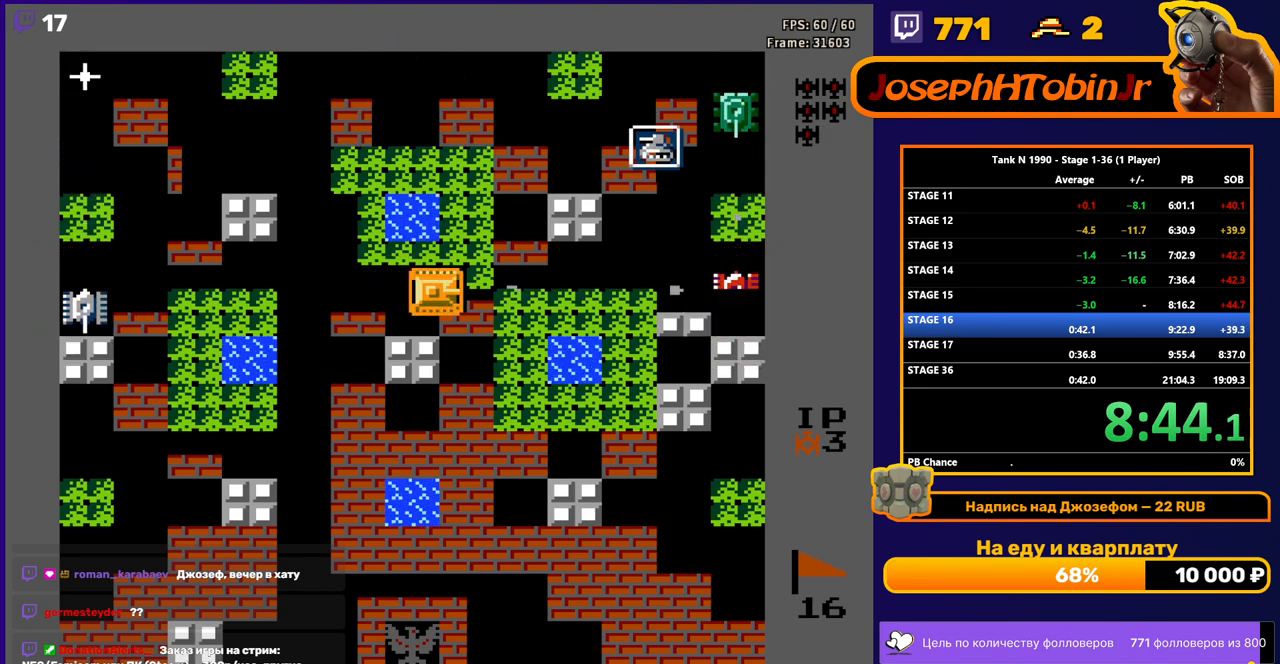
{"buttons": ["B", "DPAD_LEFT"], "events": [[300, "DPAD_LEFT", "down"], [317, "B", "up"], [483, "B", "down"]]}
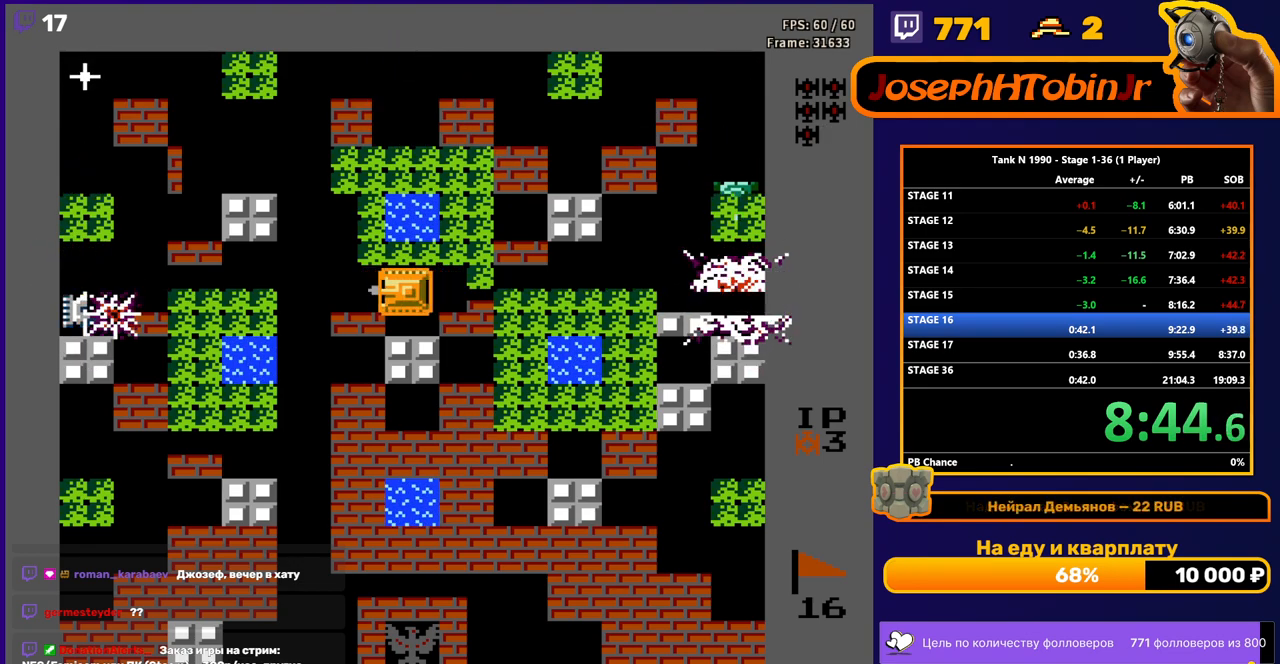
{"buttons": ["B", "DPAD_RIGHT"], "events": [[17, "DPAD_LEFT", "up"], [267, "DPAD_RIGHT", "down"], [300, "B", "up"], [350, "B", "down"]]}
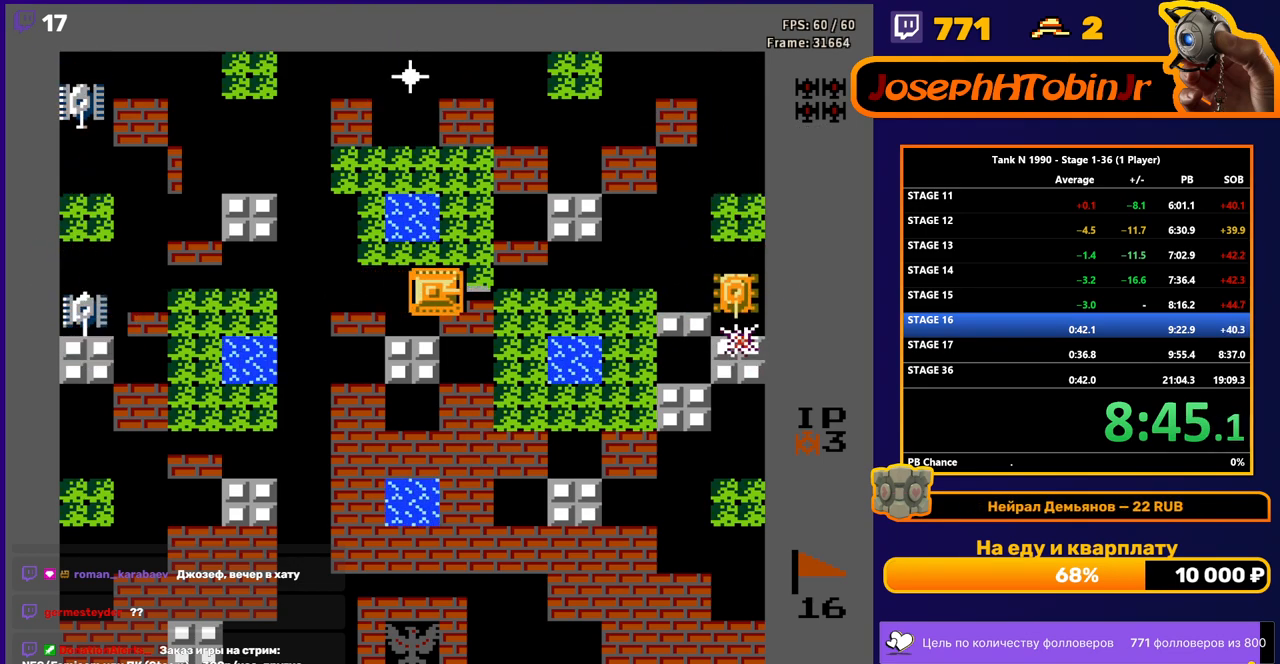
{"buttons": ["B"], "events": [[33, "DPAD_RIGHT", "up"], [150, "B", "up"], [167, "DPAD_LEFT", "down"], [267, "B", "down"], [383, "DPAD_LEFT", "up"]]}
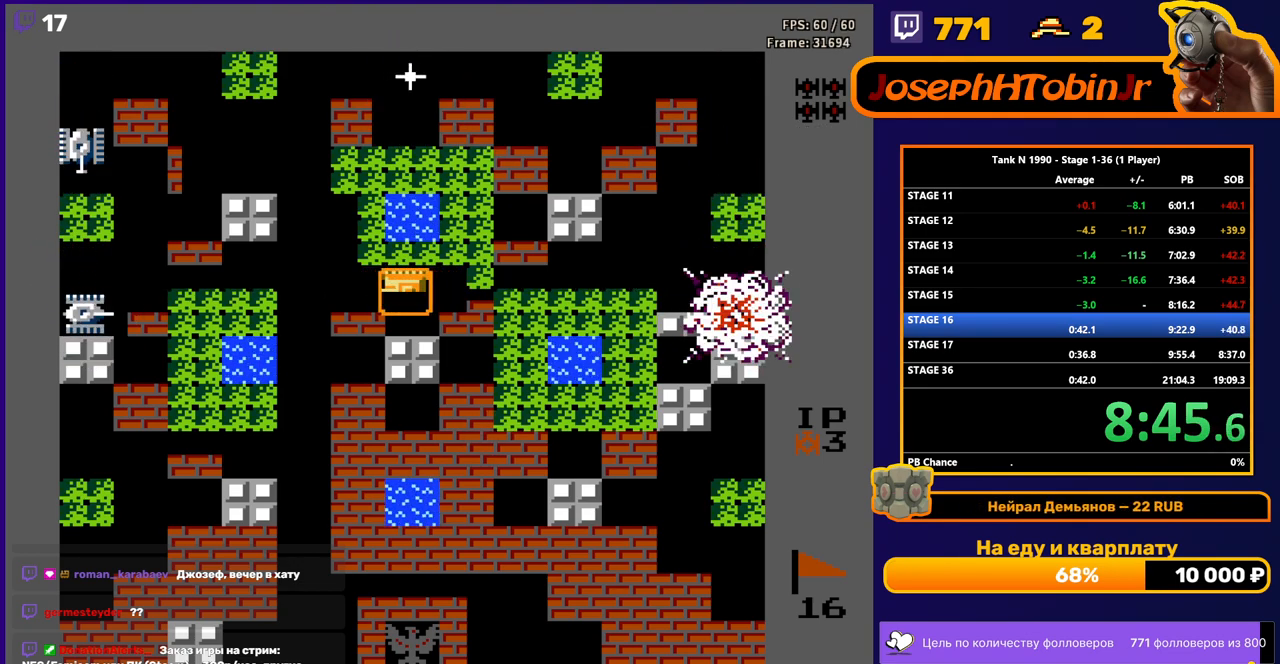
{"buttons": ["B"], "events": [[50, "B", "up"], [100, "DPAD_UP", "down"], [200, "B", "down"], [267, "DPAD_UP", "up"]]}
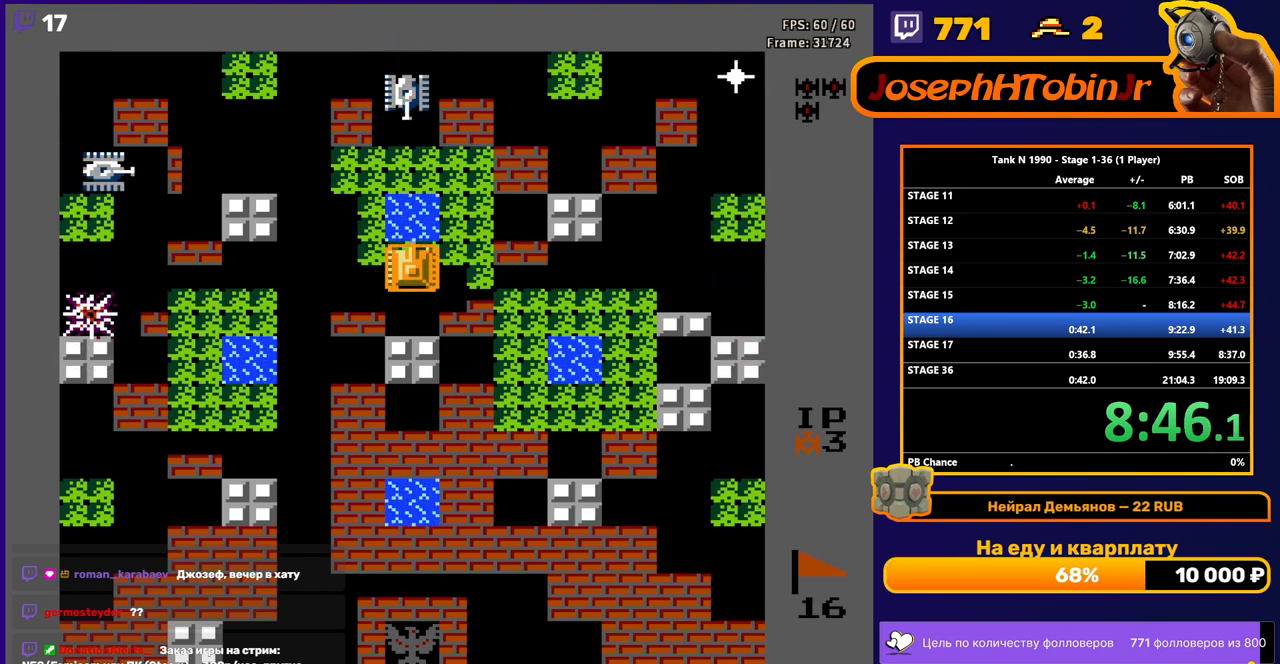
{"buttons": ["B"], "events": []}
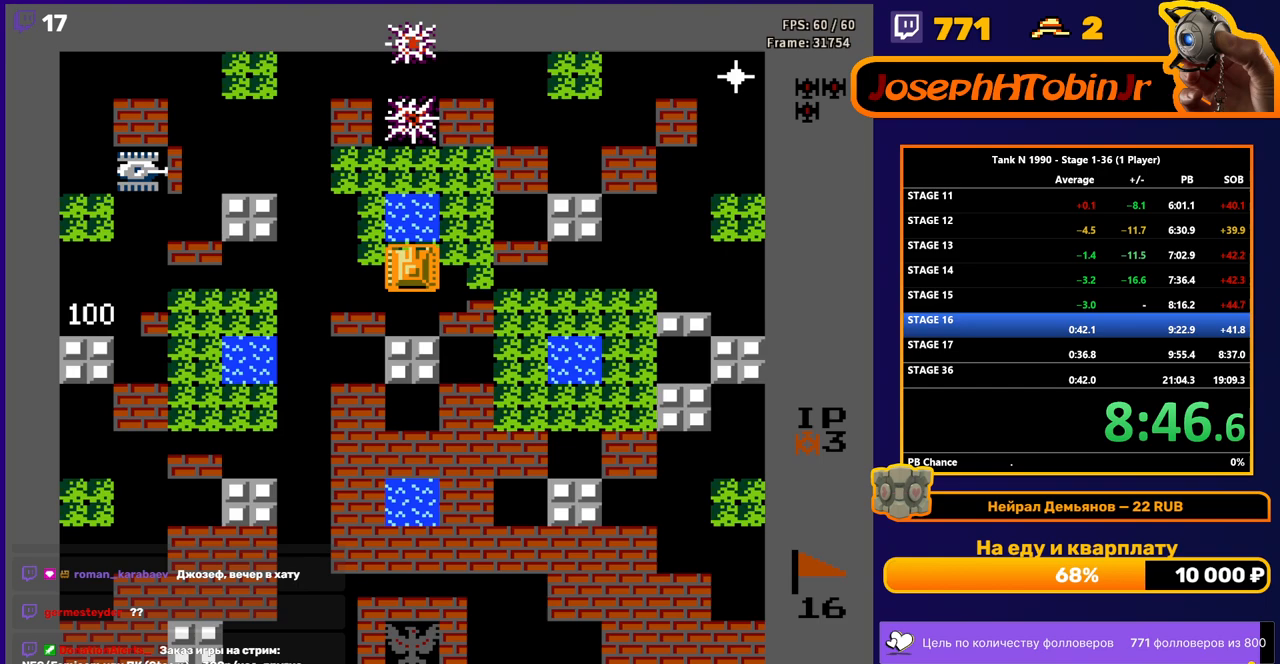
{"buttons": ["DPAD_UP"], "events": [[33, "B", "up"], [50, "DPAD_DOWN", "down"], [167, "DPAD_DOWN", "up"], [183, "DPAD_LEFT", "down"], [433, "DPAD_LEFT", "up"], [450, "DPAD_UP", "down"]]}
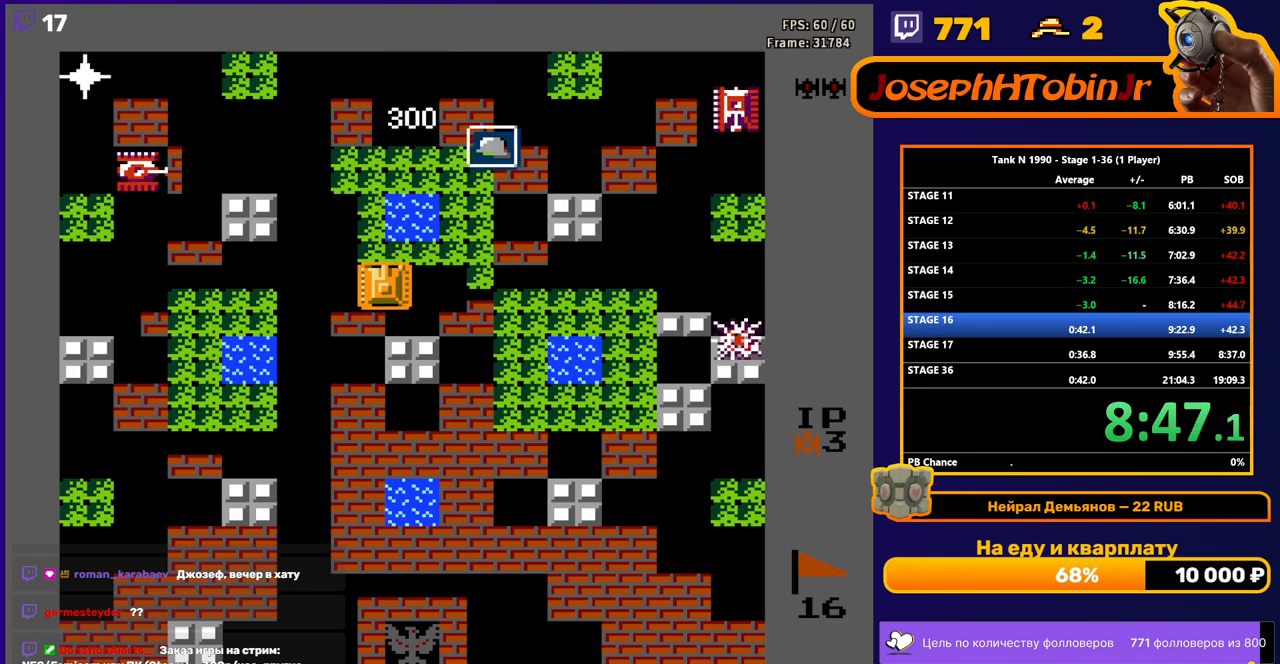
{"buttons": [], "events": [[150, "DPAD_RIGHT", "down"], [150, "DPAD_UP", "up"], [267, "DPAD_RIGHT", "up"], [300, "DPAD_DOWN", "down"], [500, "DPAD_DOWN", "up"]]}
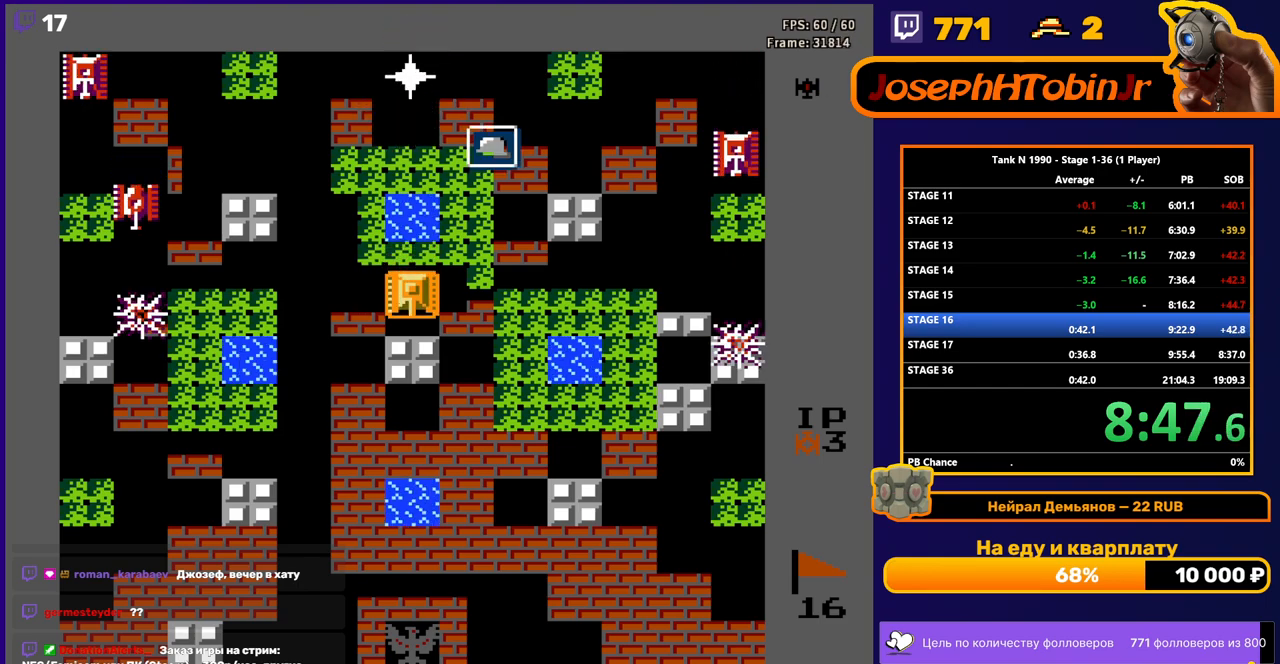
{"buttons": ["B"], "events": [[67, "DPAD_UP", "down"], [167, "DPAD_UP", "up"], [233, "B", "down"]]}
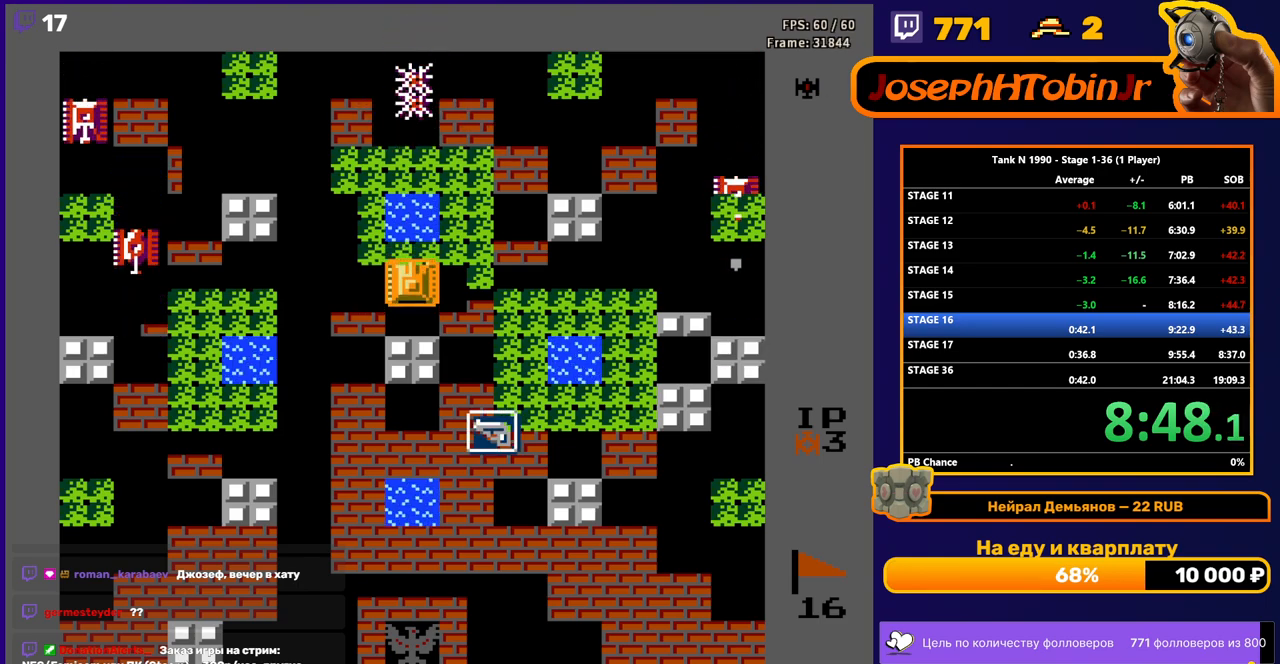
{"buttons": ["B", "DPAD_LEFT"], "events": [[117, "DPAD_DOWN", "down"], [133, "B", "up"], [150, "DPAD_DOWN", "up"], [167, "DPAD_LEFT", "down"], [250, "B", "down"]]}
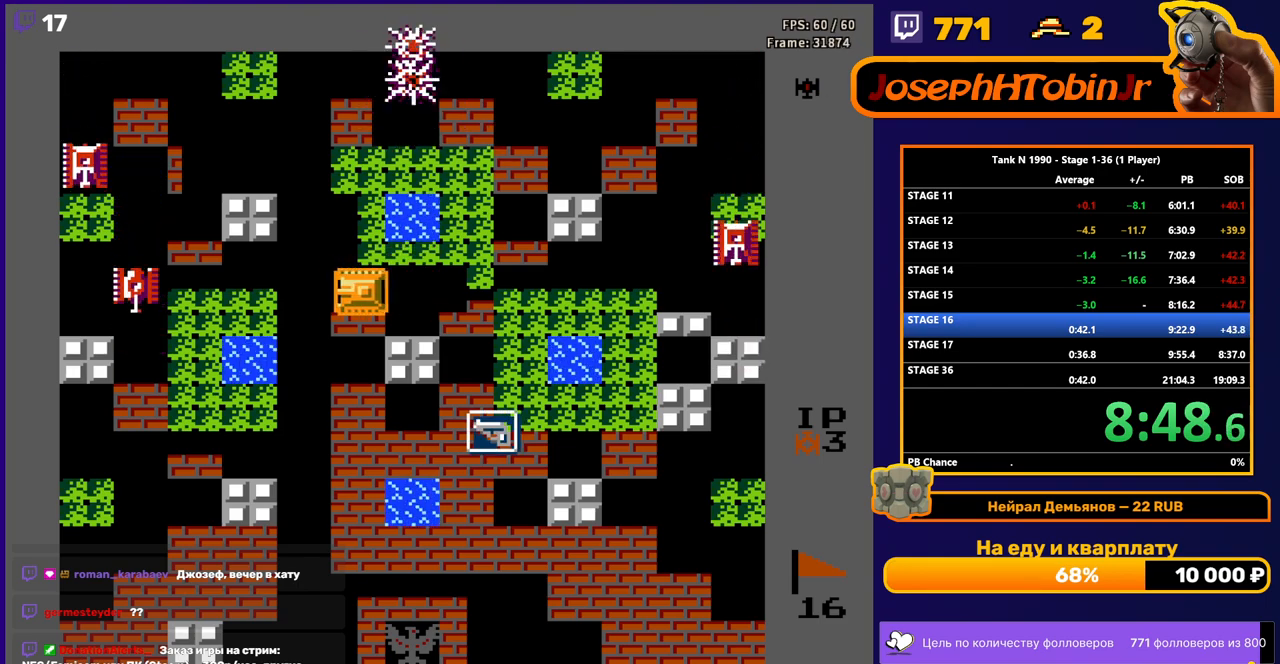
{"buttons": ["DPAD_RIGHT"], "events": [[383, "B", "up"], [450, "DPAD_LEFT", "up"], [467, "DPAD_RIGHT", "down"]]}
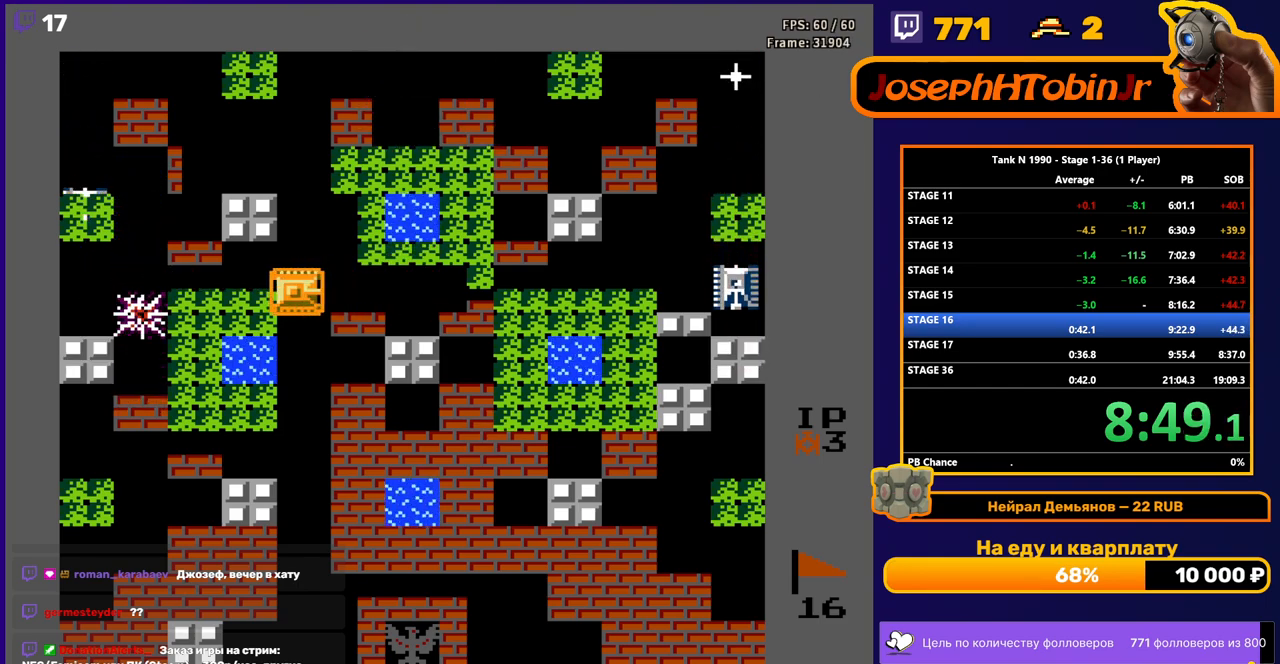
{"buttons": ["B", "DPAD_LEFT"], "events": [[17, "B", "down"], [117, "DPAD_RIGHT", "up"], [317, "DPAD_LEFT", "down"], [333, "B", "up"], [450, "B", "down"]]}
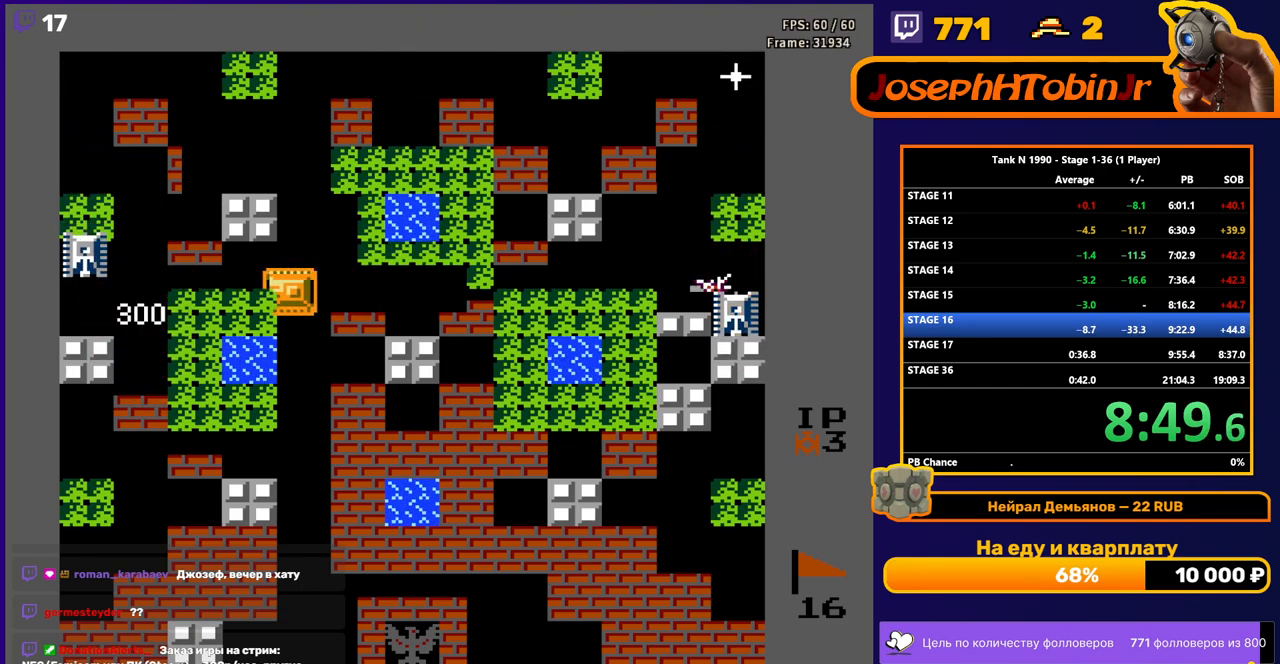
{"buttons": ["B"], "events": [[67, "DPAD_LEFT", "up"]]}
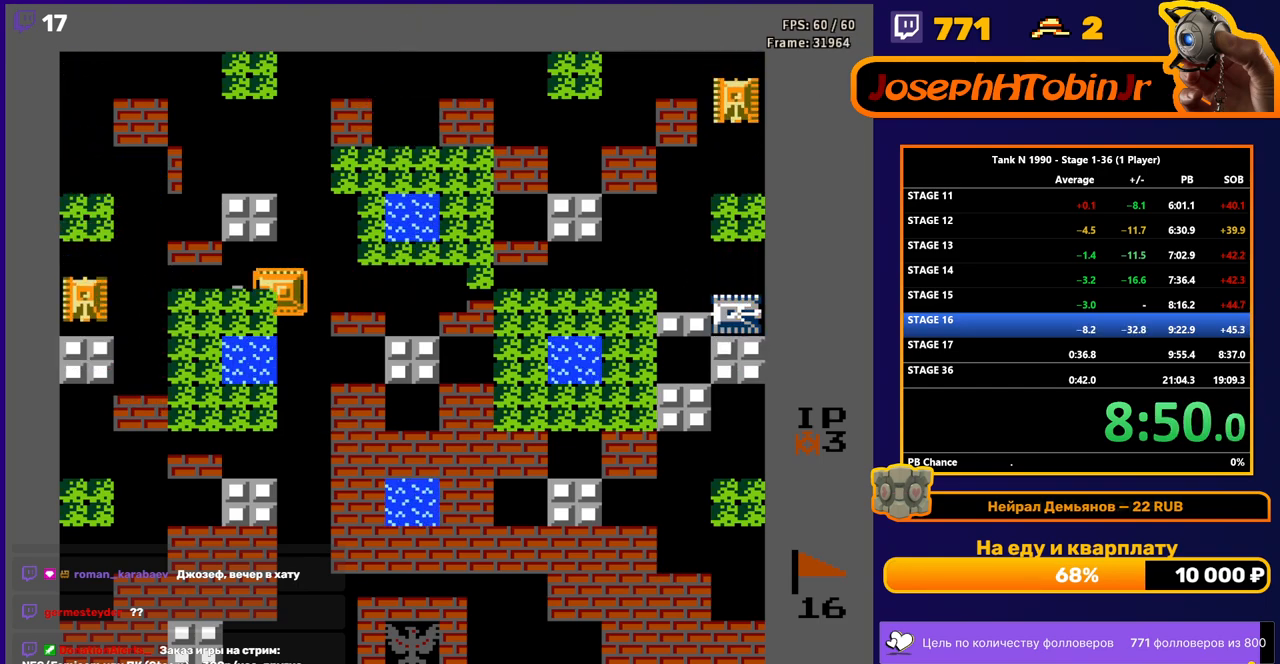
{"buttons": ["DPAD_RIGHT"], "events": [[417, "B", "up"], [467, "DPAD_RIGHT", "down"]]}
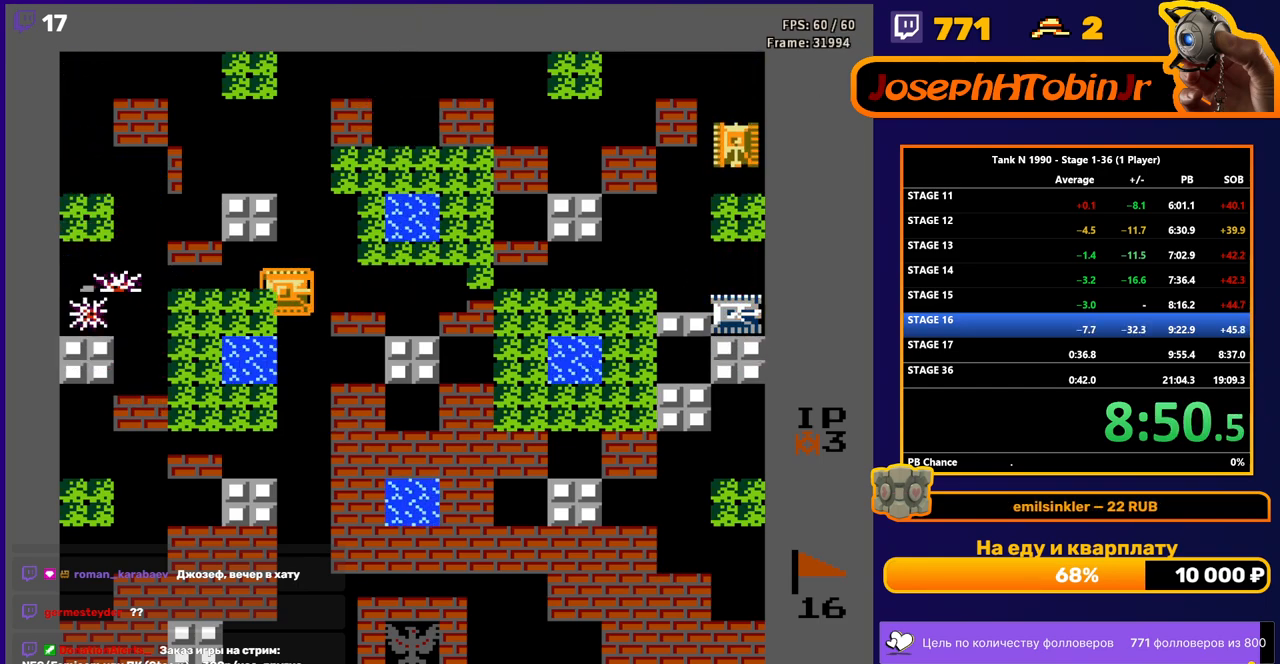
{"buttons": ["DPAD_DOWN"], "events": [[50, "DPAD_DOWN", "down"], [67, "DPAD_RIGHT", "up"]]}
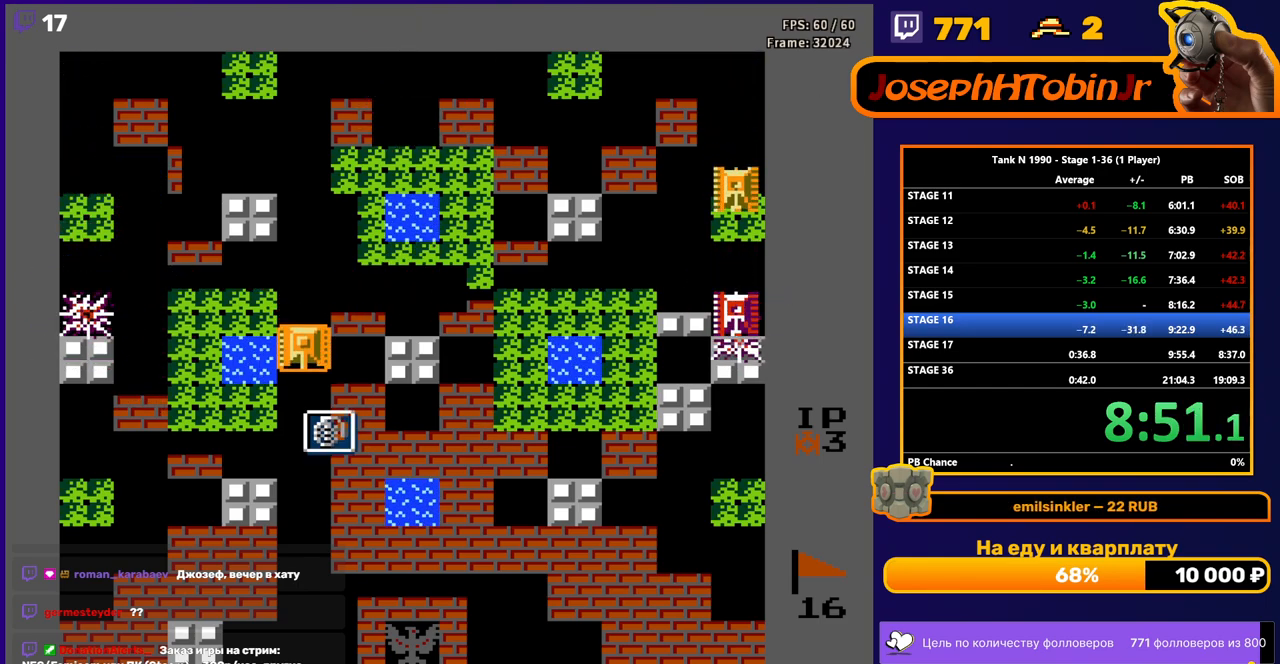
{"buttons": ["DPAD_DOWN"], "events": []}
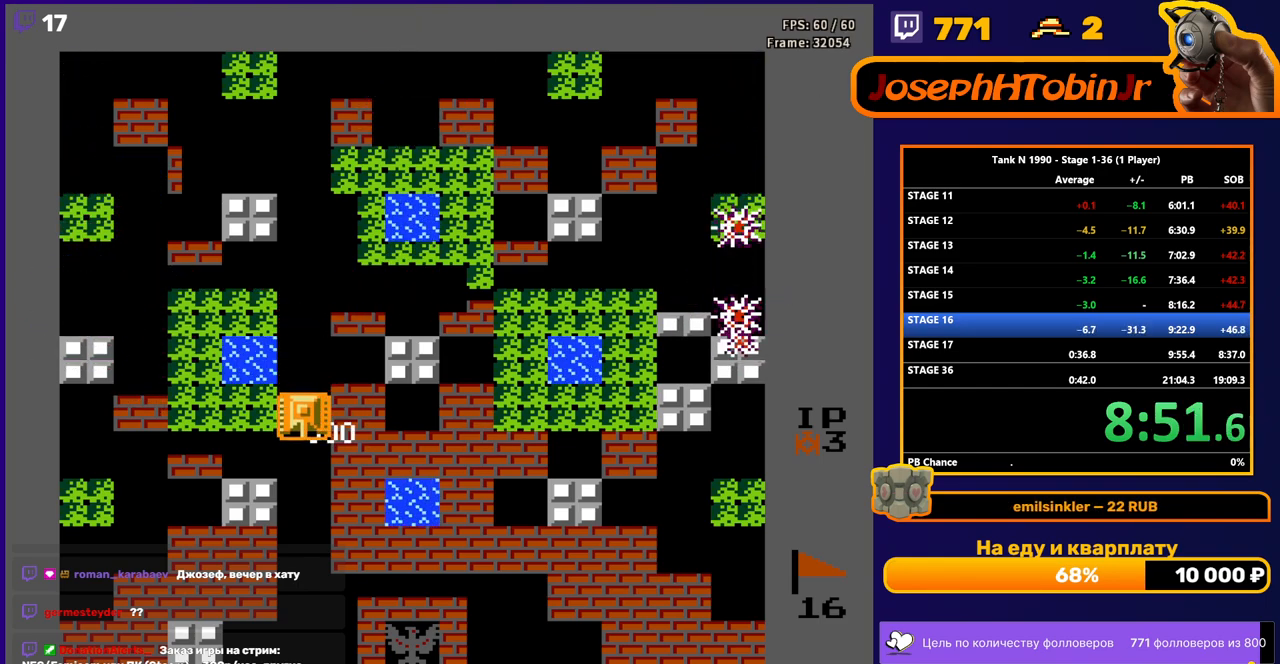
{"buttons": [], "events": [[67, "DPAD_DOWN", "up"]]}